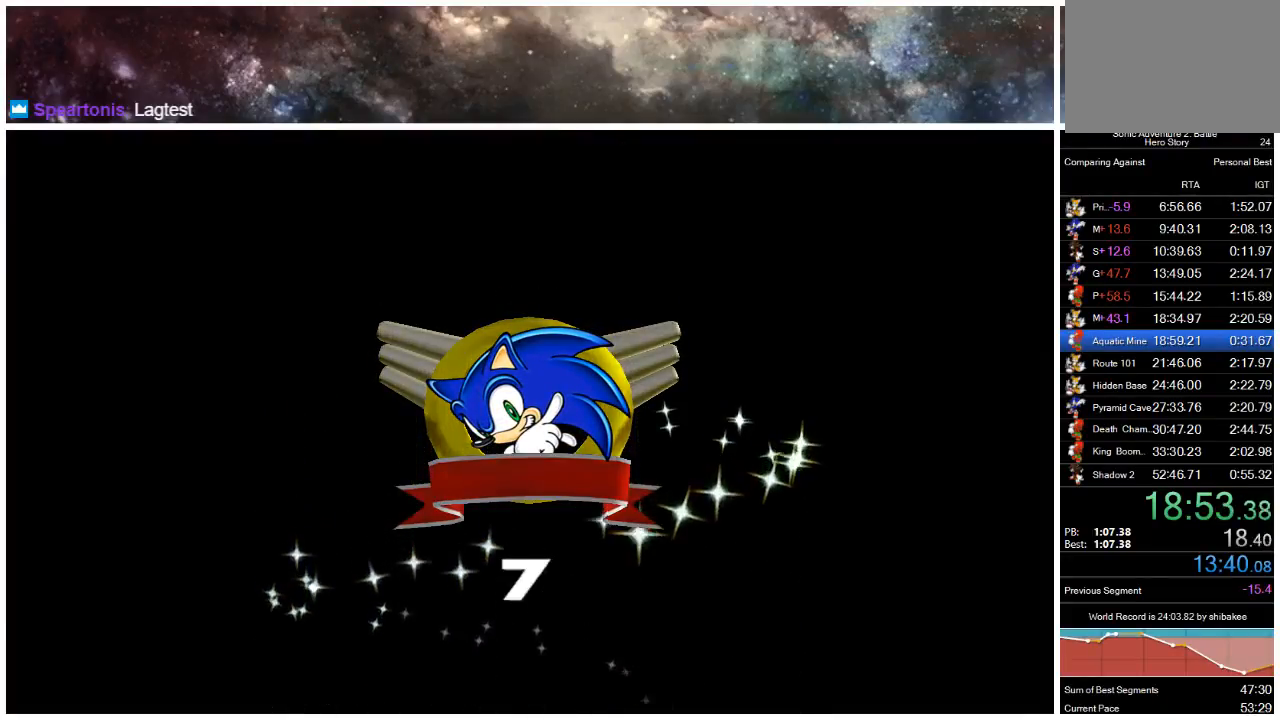
Gameplay with a controller (Xbox layout); each line is a JSON object with the inputs held at the frame after it. "events" lists button and stick changes between this image and that frame as [ms after this image, input, new state], when the widget could be followed in between. Not read: L1 L2 R1 R2.
{"buttons": ["A", "B"], "left_stick": "center", "right_stick": "center", "events": [[33, "B", "down"], [100, "A", "down"], [100, "START", "down"], [100, "X", "down"], [133, "B", "up"], [167, "A", "up"], [200, "START", "up"], [233, "B", "down"], [233, "X", "up"], [300, "A", "down"], [300, "START", "down"], [333, "X", "down"], [367, "A", "up"], [367, "B", "up"], [400, "START", "up"], [433, "X", "up"], [467, "B", "down"], [500, "A", "down"]]}
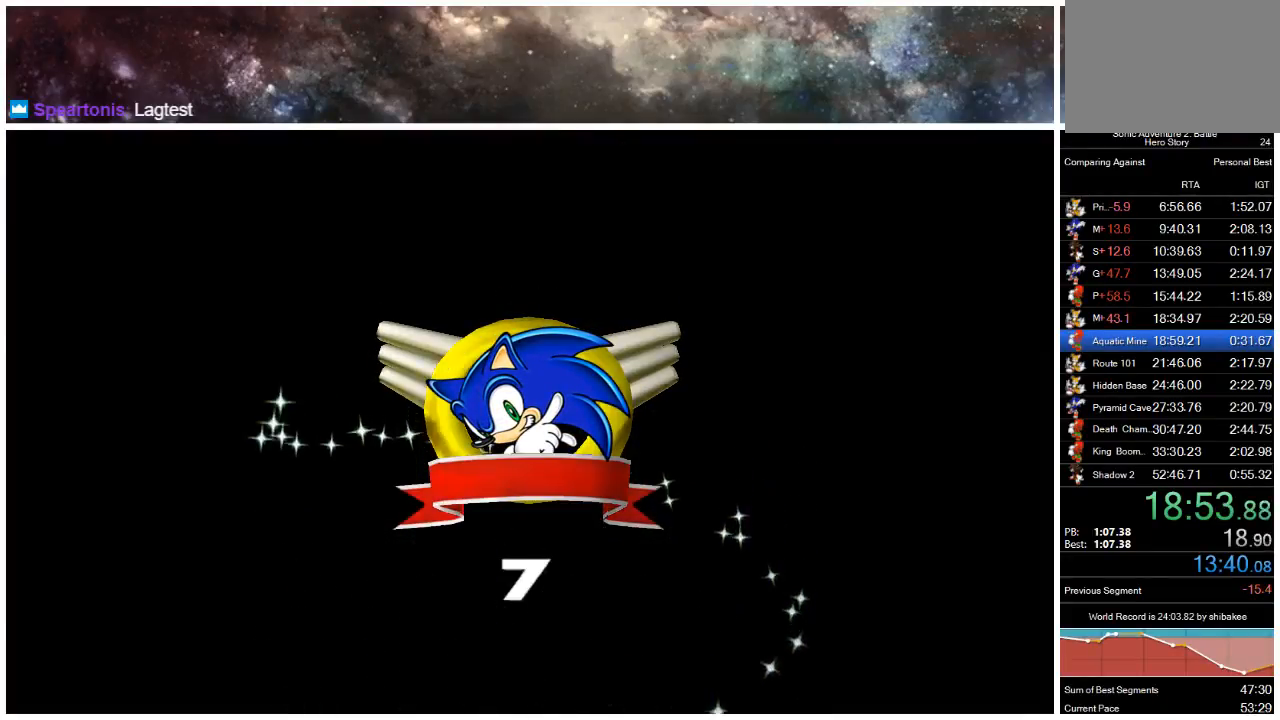
{"buttons": ["X", "START"], "left_stick": "center", "right_stick": "center", "events": [[33, "START", "down"], [100, "A", "up"], [100, "B", "up"], [133, "START", "up"], [167, "B", "down"], [200, "A", "down"], [233, "START", "down"], [267, "B", "up"], [267, "X", "down"], [300, "A", "up"], [333, "START", "up"], [367, "X", "up"], [400, "B", "down"], [433, "A", "down"], [467, "START", "down"], [500, "A", "up"], [500, "B", "up"], [500, "X", "down"]]}
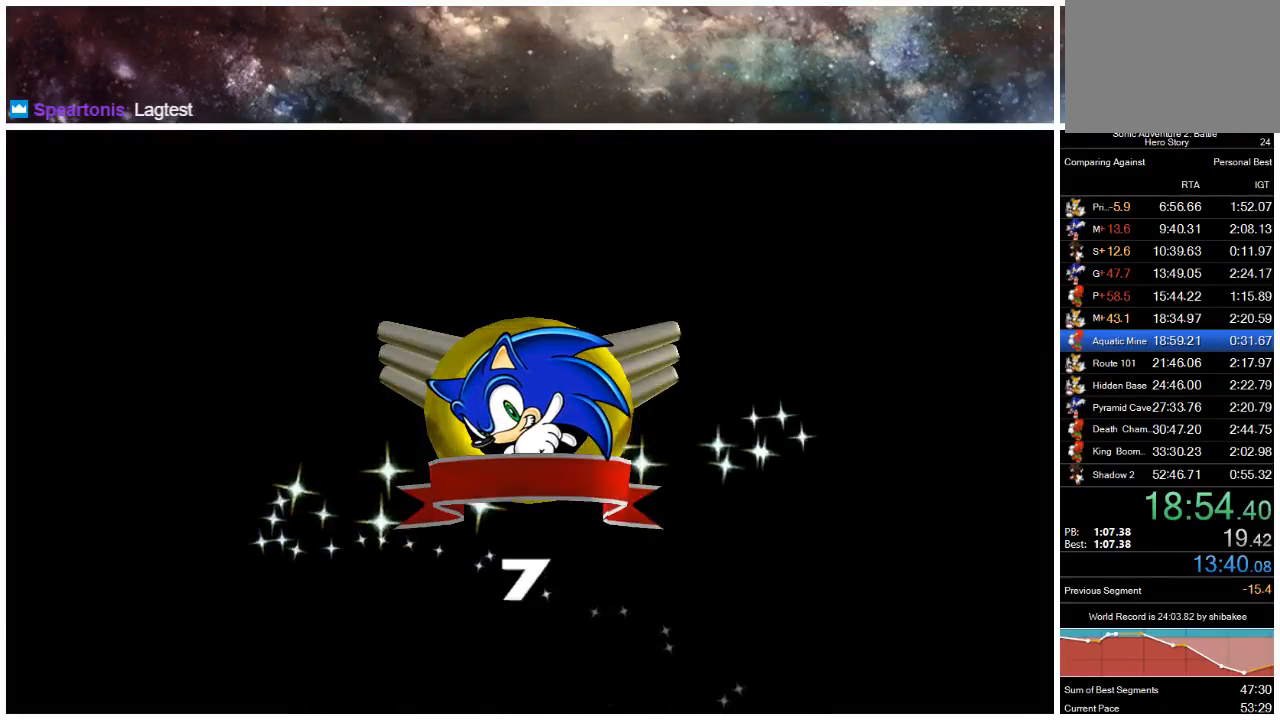
{"buttons": ["START"], "left_stick": "center", "right_stick": "center", "events": [[67, "START", "up"], [100, "B", "down"], [133, "X", "up"], [150, "START", "down"], [217, "B", "up"], [217, "X", "down"], [250, "START", "up"], [283, "X", "up"], [317, "B", "down"], [383, "A", "down"], [417, "START", "down"], [417, "X", "down"], [450, "B", "up"], [483, "A", "up"], [483, "X", "up"]]}
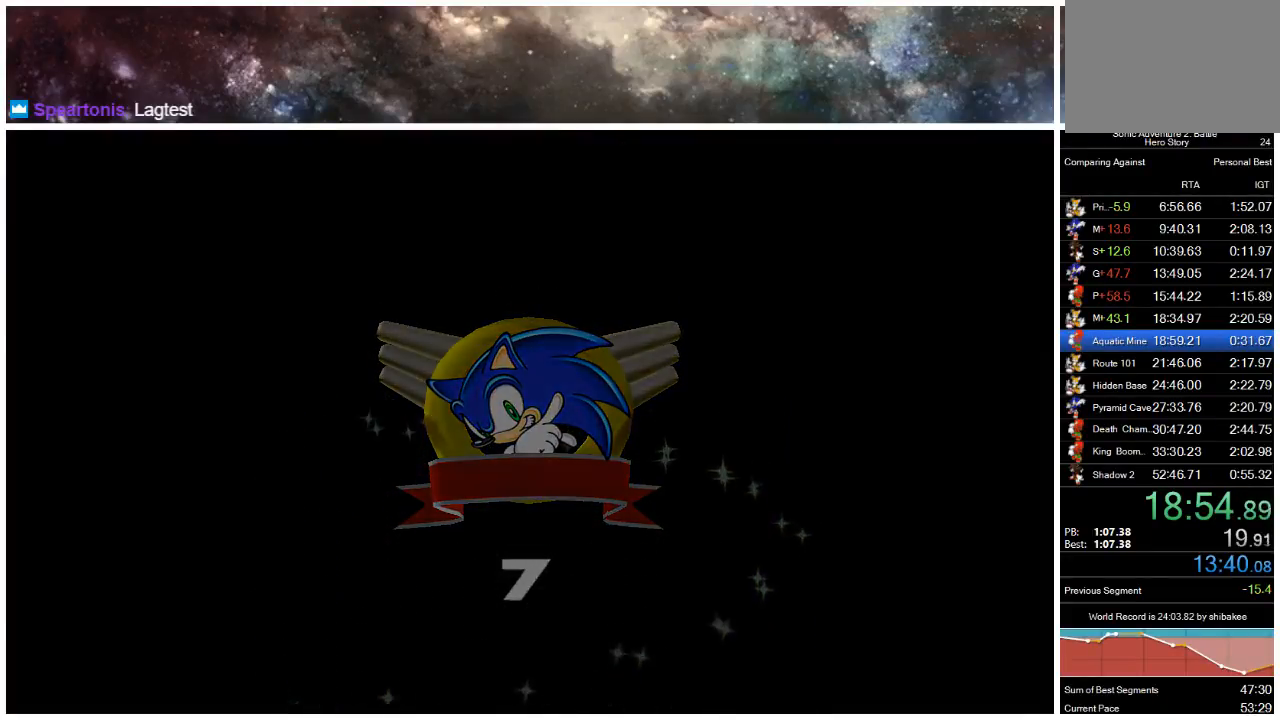
{"buttons": ["B"], "left_stick": "center", "right_stick": "center", "events": [[17, "START", "up"], [50, "B", "down"], [83, "A", "down"], [150, "A", "up"], [150, "B", "up"], [150, "START", "down"], [250, "B", "down"], [250, "START", "up"], [317, "A", "down"], [350, "A", "up"], [350, "B", "up"], [350, "START", "down"], [350, "X", "down"], [417, "X", "up"], [450, "B", "down"], [450, "START", "up"]]}
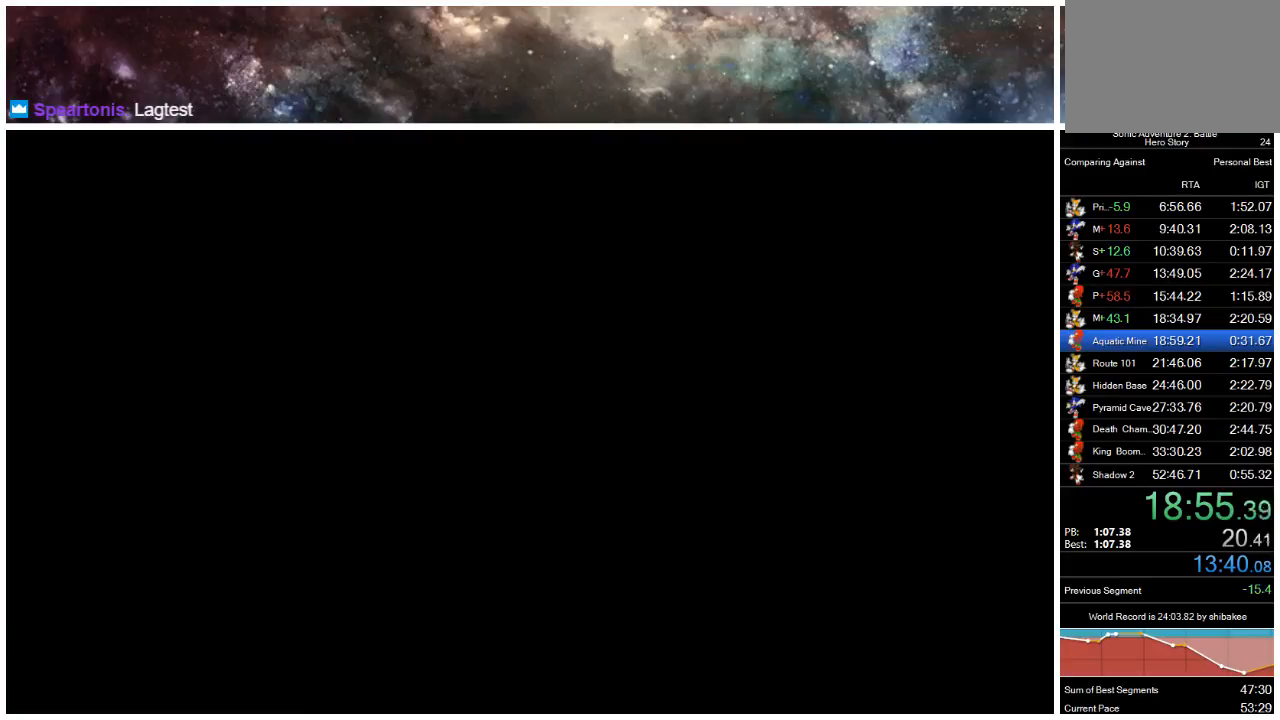
{"buttons": ["A", "B"], "left_stick": "center", "right_stick": "center", "events": [[17, "A", "down"], [17, "X", "down"], [50, "B", "up"], [50, "START", "down"], [117, "A", "up"], [150, "START", "up"], [150, "X", "up"], [183, "B", "down"], [217, "A", "down"], [250, "START", "down"], [250, "X", "down"], [283, "B", "up"], [350, "A", "up"], [383, "START", "up"], [383, "X", "up"], [417, "B", "down"], [450, "A", "down"]]}
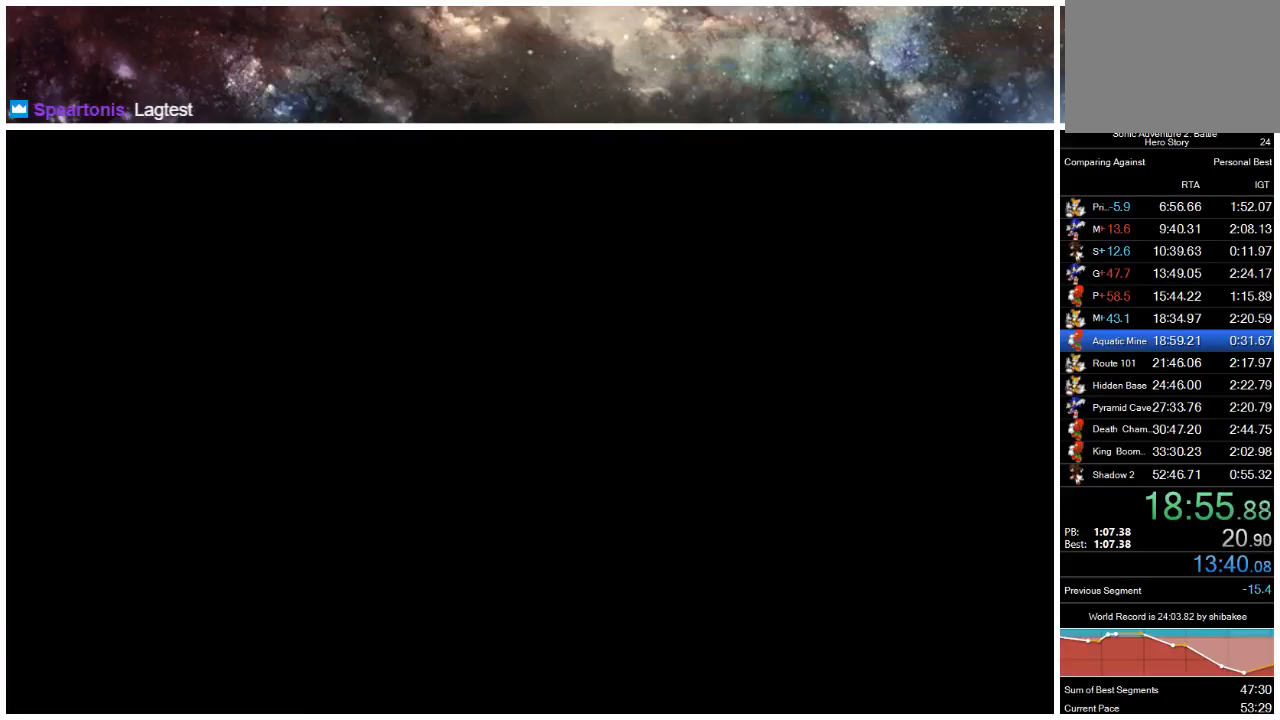
{"buttons": [], "left_stick": "center", "right_stick": "center", "events": [[17, "B", "up"], [17, "X", "down"], [50, "A", "up"], [50, "START", "down"], [83, "X", "up"], [117, "B", "down"], [150, "START", "up"], [183, "A", "down"], [217, "B", "up"], [217, "START", "down"], [217, "X", "down"], [233, "A", "up"], [317, "X", "up"], [333, "B", "down"], [333, "START", "up"], [367, "A", "down"], [433, "B", "up"], [433, "START", "down"], [467, "A", "up"], [500, "START", "up"]]}
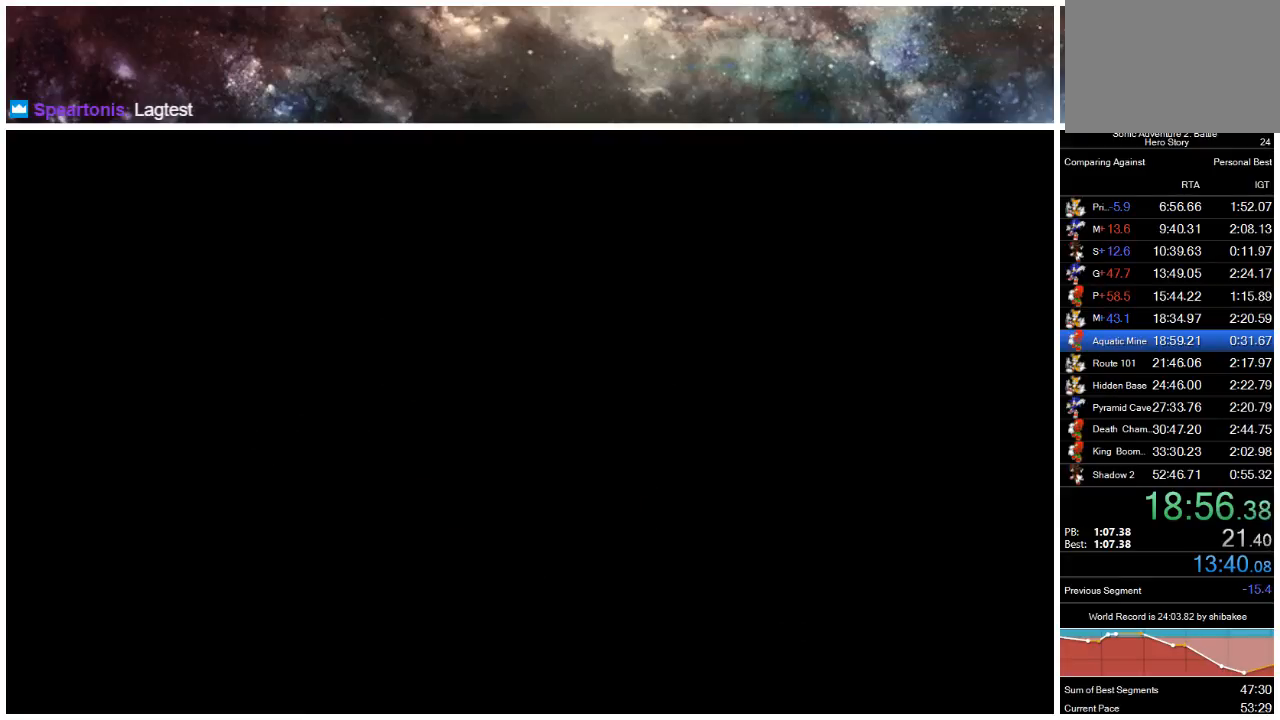
{"buttons": ["A", "B"], "left_stick": "center", "right_stick": "center", "events": [[33, "B", "down"], [67, "A", "down"], [133, "B", "up"], [133, "START", "down"], [167, "X", "down"], [200, "A", "up"], [200, "X", "up"], [233, "START", "up"], [267, "B", "down"], [300, "A", "down"], [367, "A", "up"], [367, "B", "up"], [367, "START", "down"], [433, "START", "up"], [467, "A", "down"], [467, "B", "down"]]}
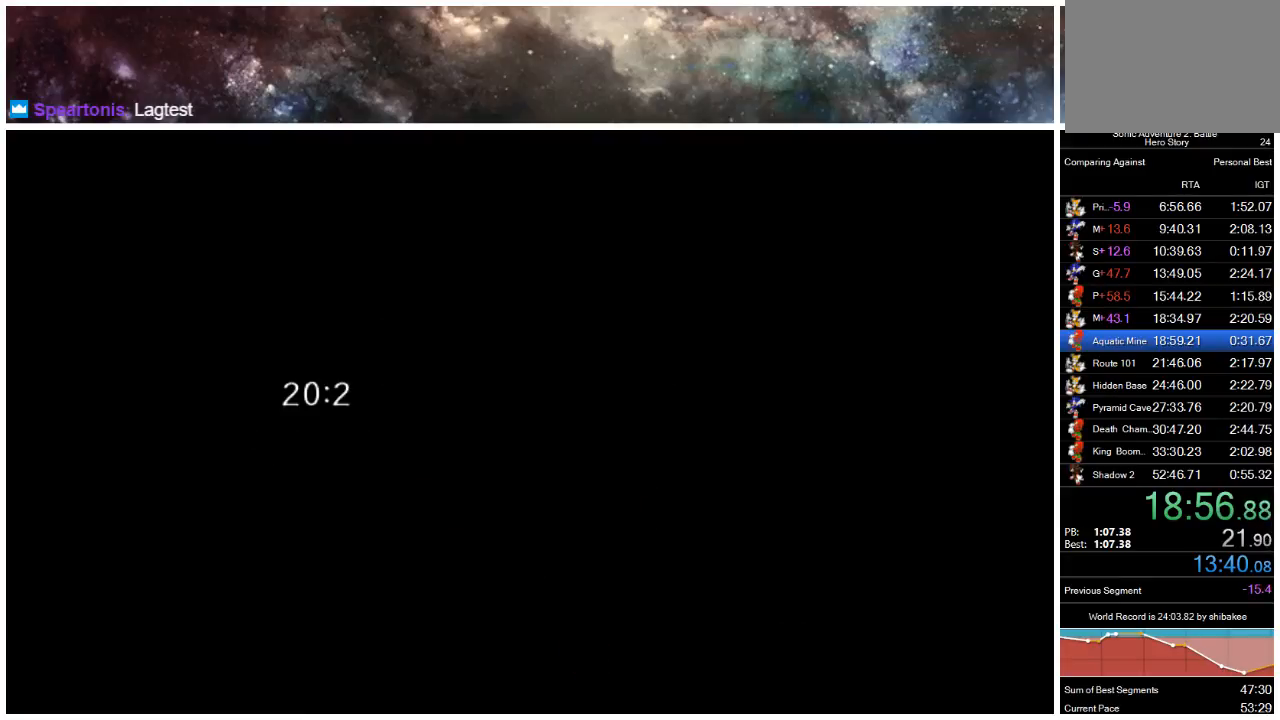
{"buttons": ["START"], "left_stick": "center", "right_stick": "center", "events": [[33, "B", "up"], [67, "START", "down"], [100, "A", "up"], [133, "START", "up"], [167, "B", "down"], [200, "A", "down"], [233, "X", "down"], [267, "B", "up"], [267, "START", "down"], [300, "A", "up"], [300, "X", "up"], [367, "B", "down"], [367, "START", "up"], [433, "A", "down"], [433, "X", "down"], [467, "A", "up"], [467, "B", "up"], [467, "START", "down"], [500, "X", "up"]]}
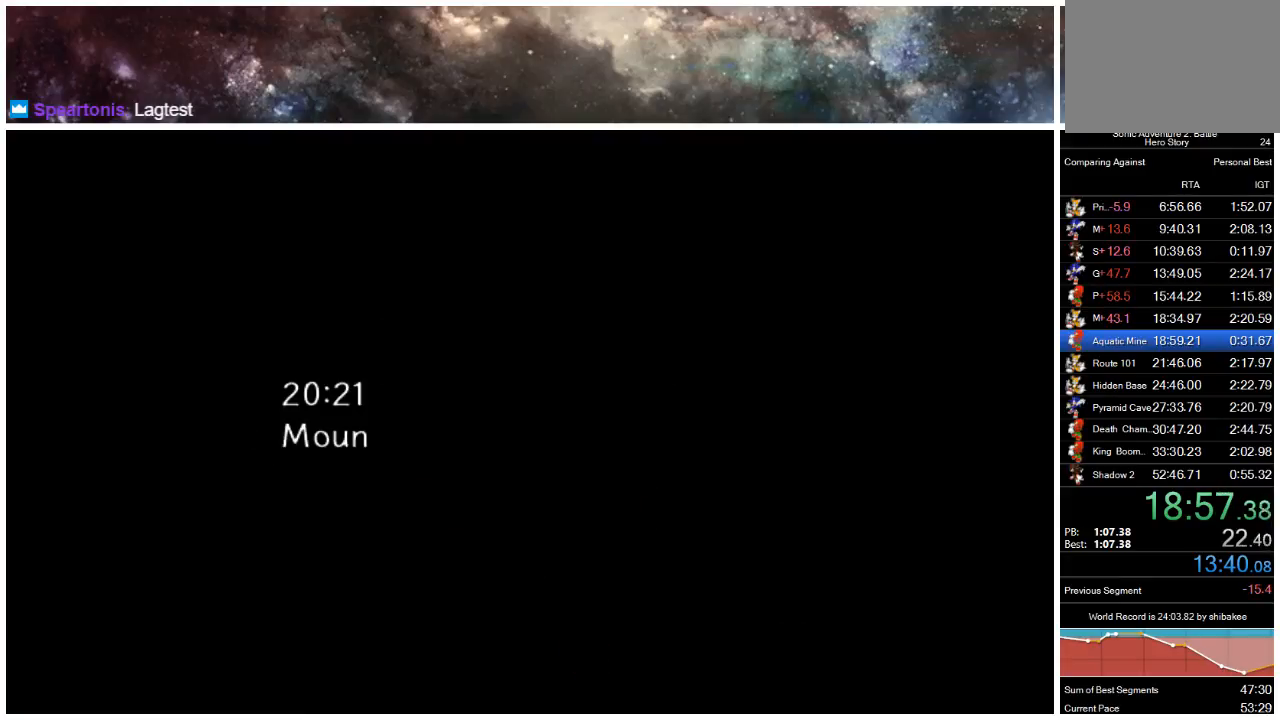
{"buttons": [], "left_stick": "center", "right_stick": "center", "events": [[67, "B", "down"], [67, "START", "up"], [100, "A", "down"], [167, "B", "up"], [167, "X", "down"], [200, "A", "up"], [200, "START", "down"], [267, "START", "up"], [300, "B", "down"], [300, "X", "up"], [350, "A", "down"], [400, "B", "up"], [400, "START", "down"], [417, "A", "up"], [500, "START", "up"]]}
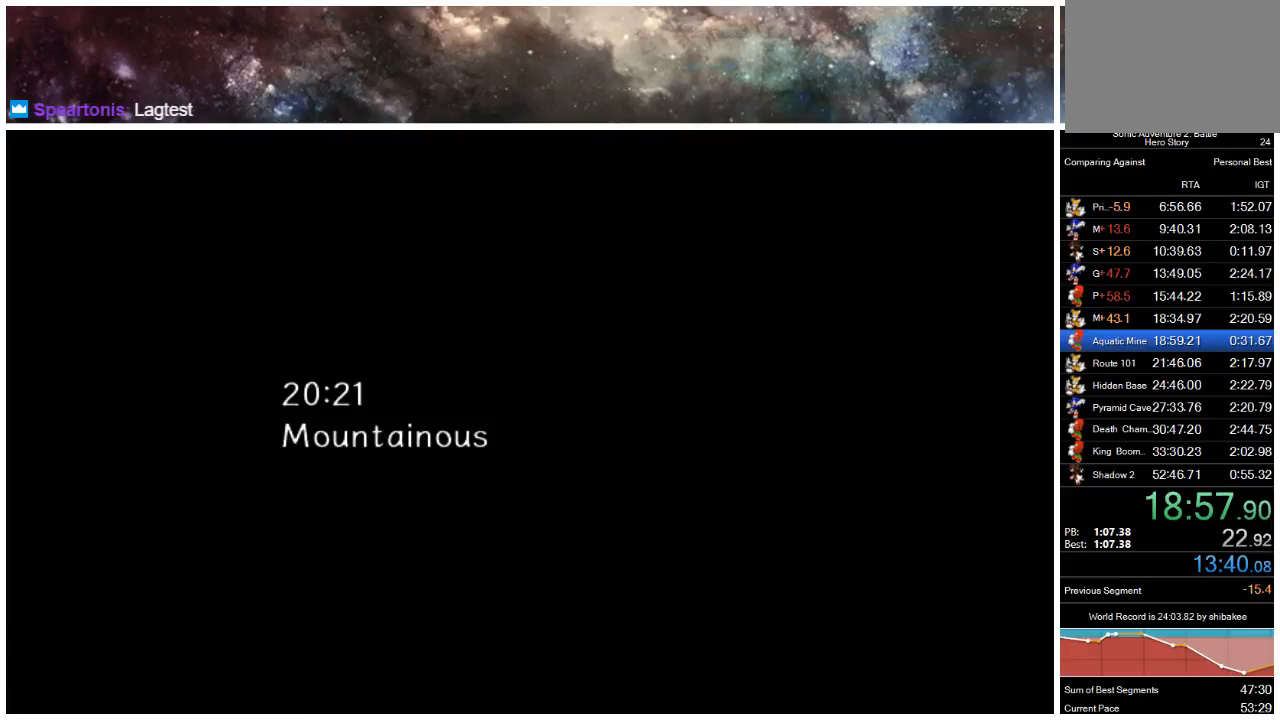
{"buttons": ["A", "B"], "left_stick": "center", "right_stick": "center", "events": [[17, "B", "down"], [50, "A", "down"], [117, "B", "up"], [117, "START", "down"], [150, "A", "up"], [217, "B", "down"], [217, "START", "up"], [283, "A", "down"], [350, "B", "up"], [350, "START", "down"], [383, "A", "up"], [417, "START", "up"], [450, "B", "down"], [483, "A", "down"]]}